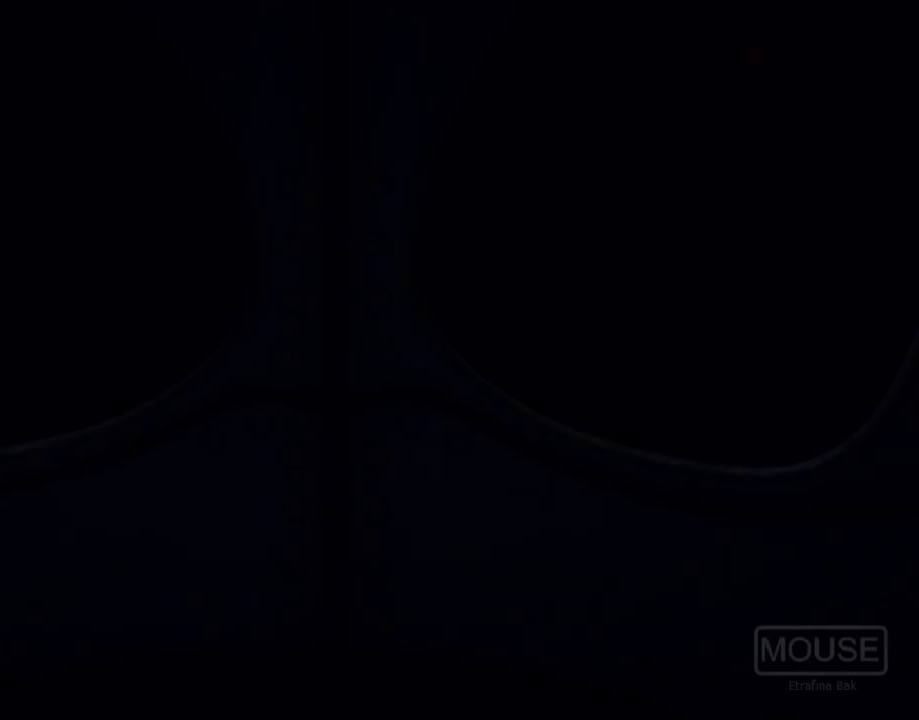
Gameplay with keyboard and mouse; each line is a JSON object with the keys held at the frame after it. "events" lists presses ("down") and releases ("up") of "1", "2", "3", "4", "5", "6", "7", "a", "d", "e", "q", "r", "s", "space" and "w" between this image and that frame as [ms after this image, input, new state], when the widget could be followed in between. No other keys are recorded. Mouse buttons are not recorded. Not read: mouse_move.
{"keys": [], "events": []}
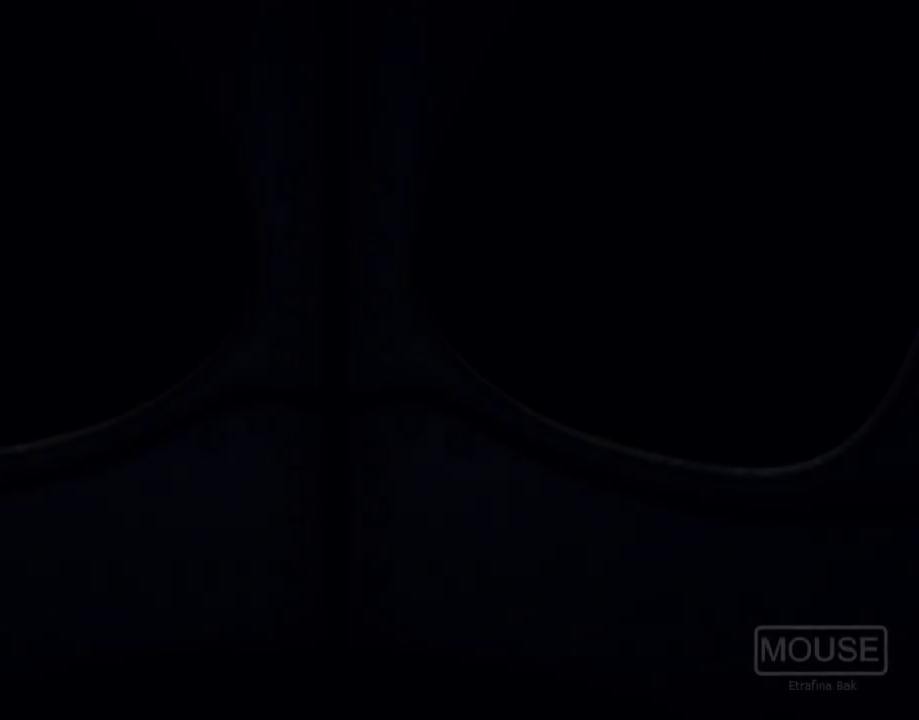
{"keys": [], "events": []}
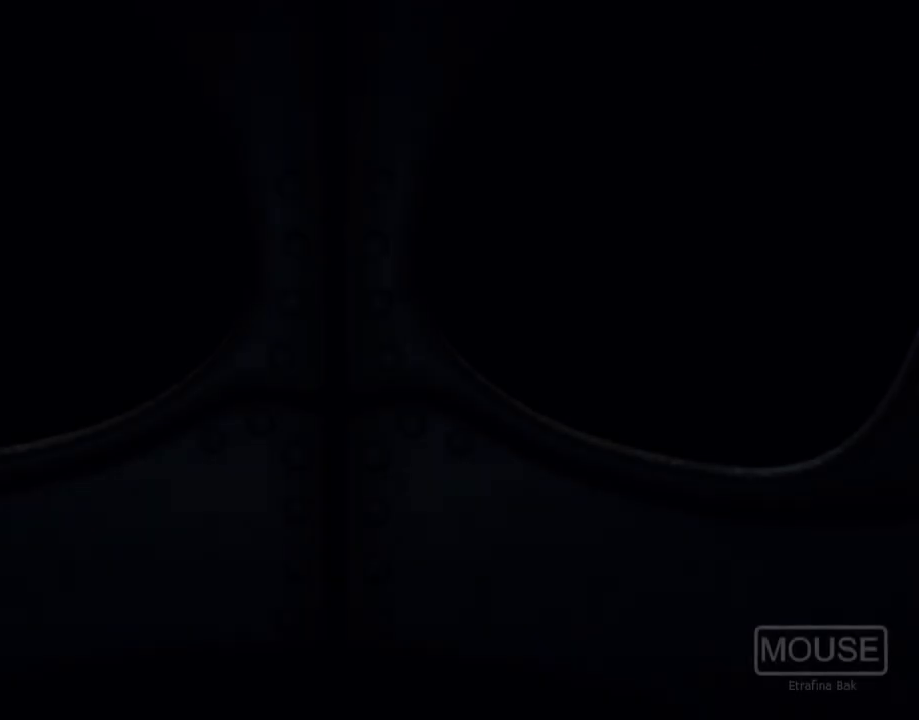
{"keys": [], "events": []}
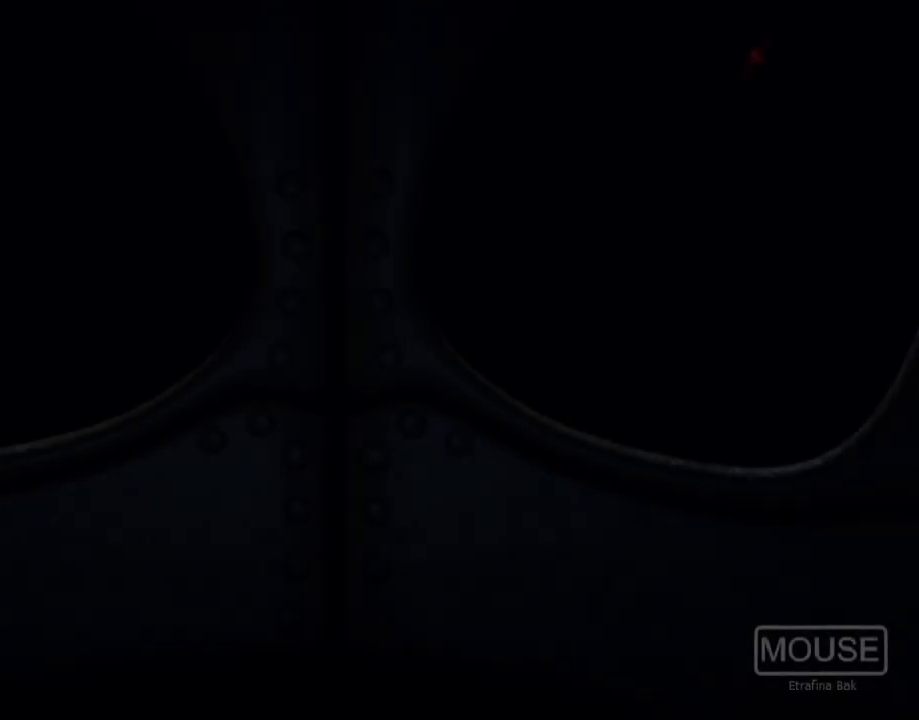
{"keys": [], "events": []}
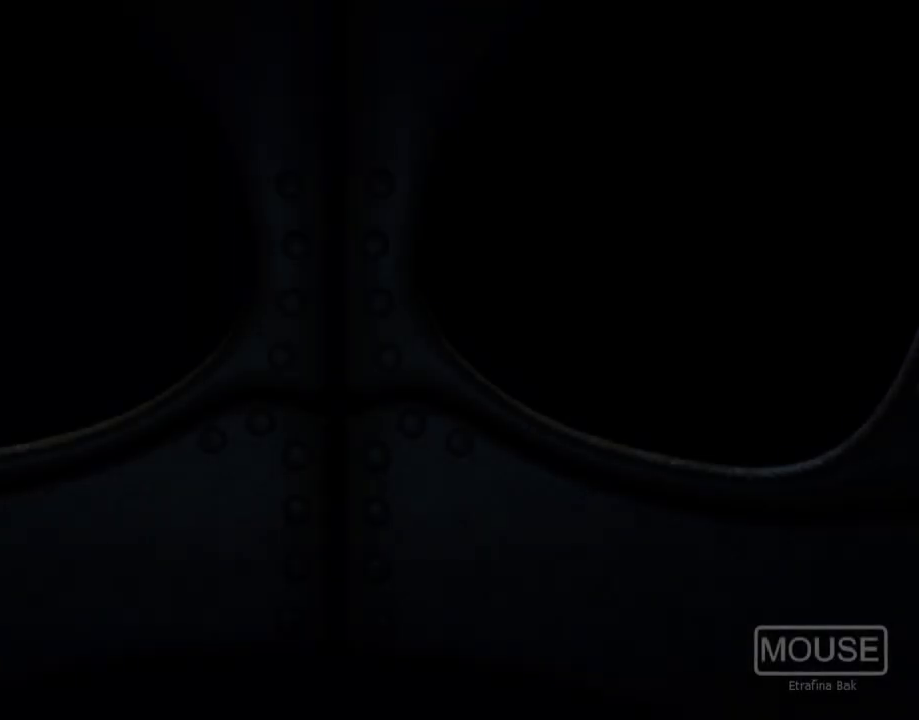
{"keys": [], "events": []}
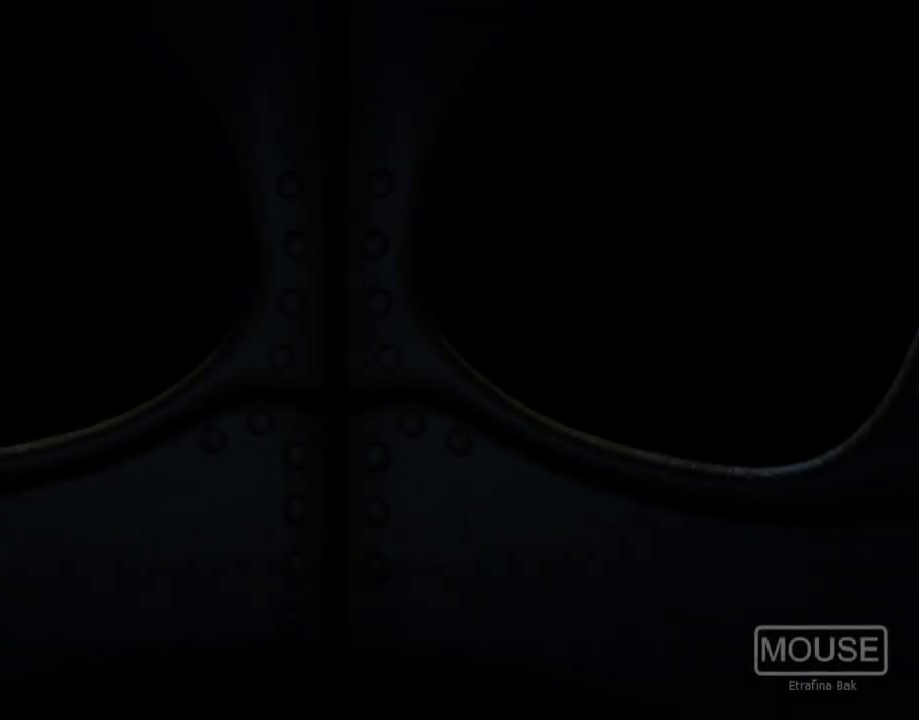
{"keys": [], "events": []}
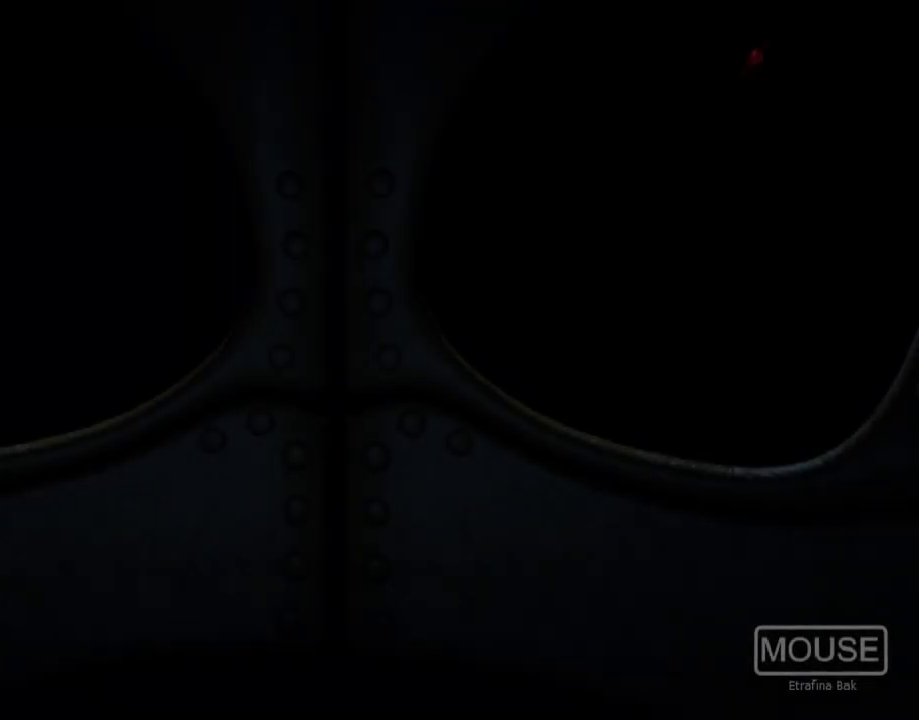
{"keys": [], "events": []}
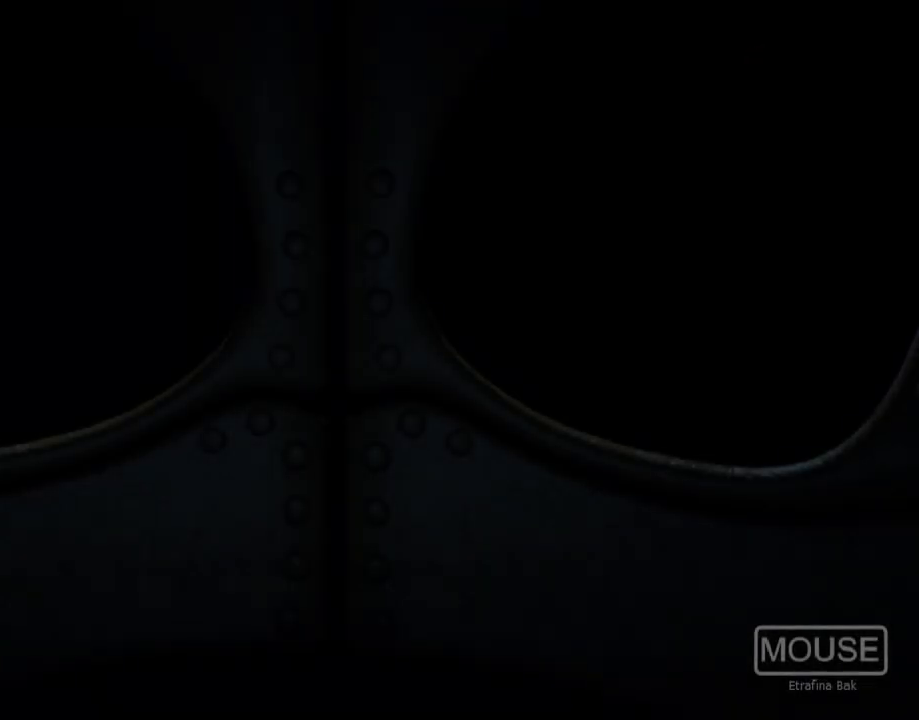
{"keys": ["d"], "events": [[167, "a", "down"], [383, "d", "down"], [433, "a", "up"]]}
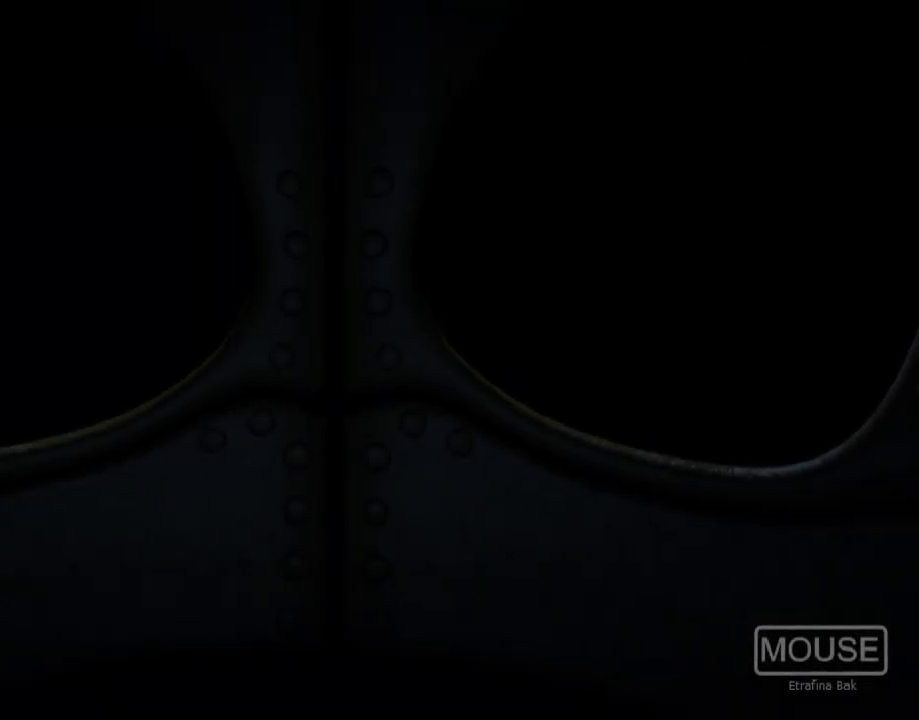
{"keys": [], "events": [[100, "a", "down"], [117, "d", "up"], [300, "d", "down"], [350, "a", "up"], [483, "d", "up"]]}